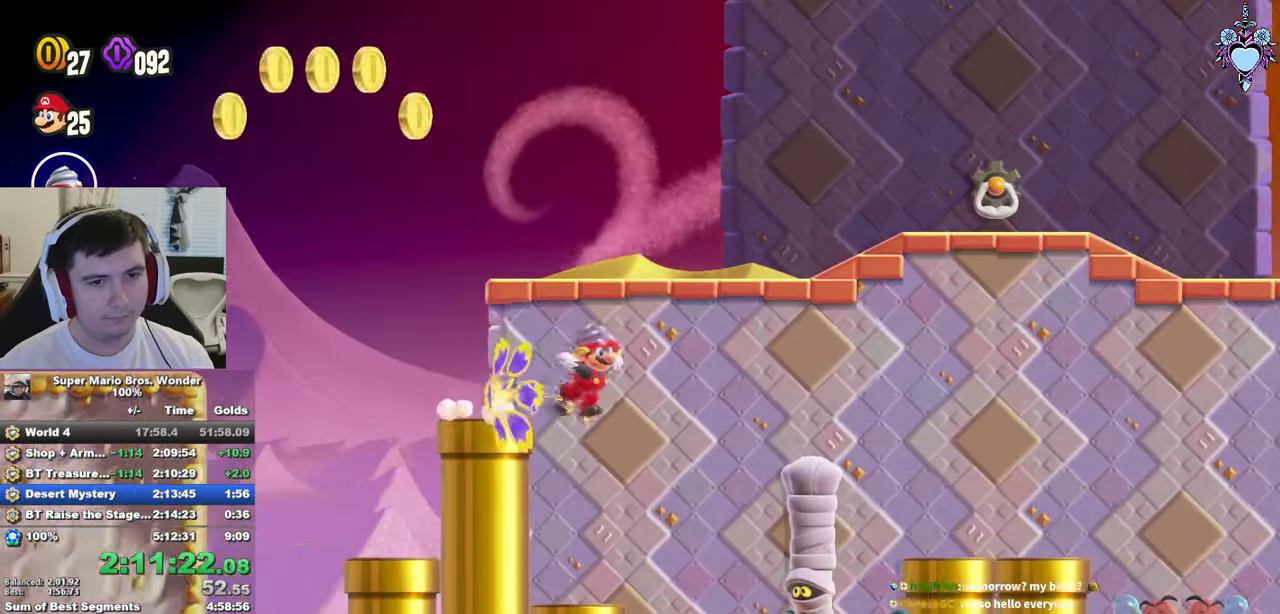
Gameplay with a controller (PlayStation layout); each line is a JSON object with the inputs held at the frame after it. "events" lists button and stick changes between this image and that frame as [ms after this image, input, new state], when the widget could be followed in between. Not read: L3 R3.
{"buttons": ["SQUARE", "DPAD_LEFT"], "left_stick": "center", "right_stick": "center", "events": [[183, "CROSS", "down"], [300, "DPAD_RIGHT", "up"], [367, "CROSS", "up"], [500, "DPAD_LEFT", "down"]]}
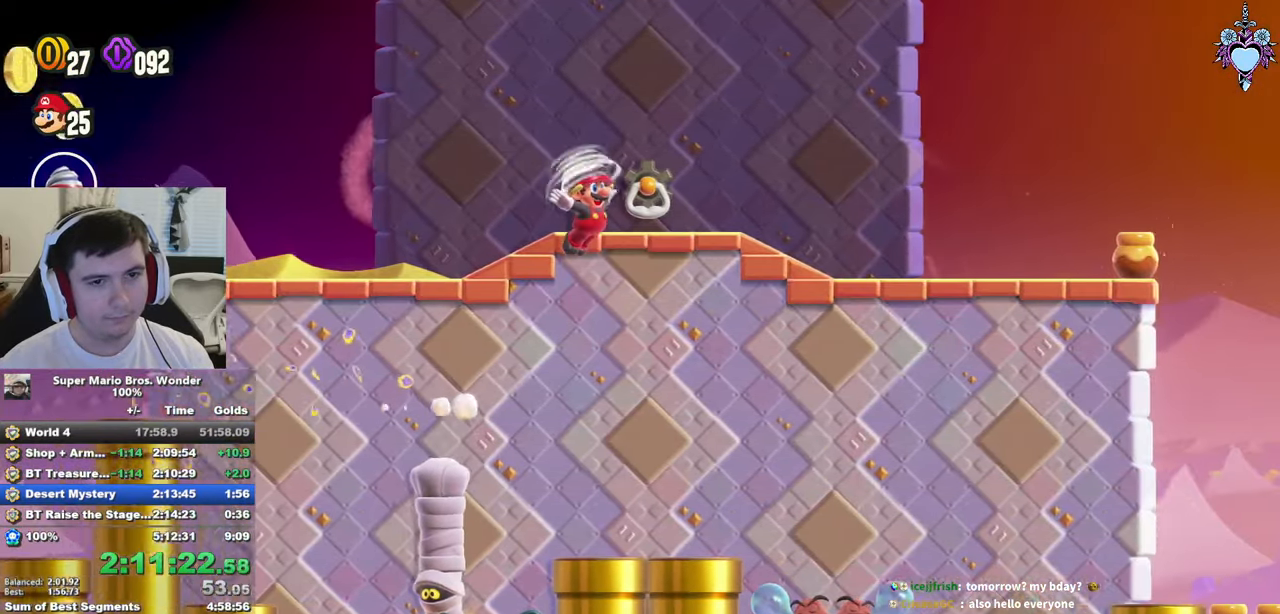
{"buttons": ["SQUARE"], "left_stick": "center", "right_stick": "center", "events": [[300, "DPAD_LEFT", "up"]]}
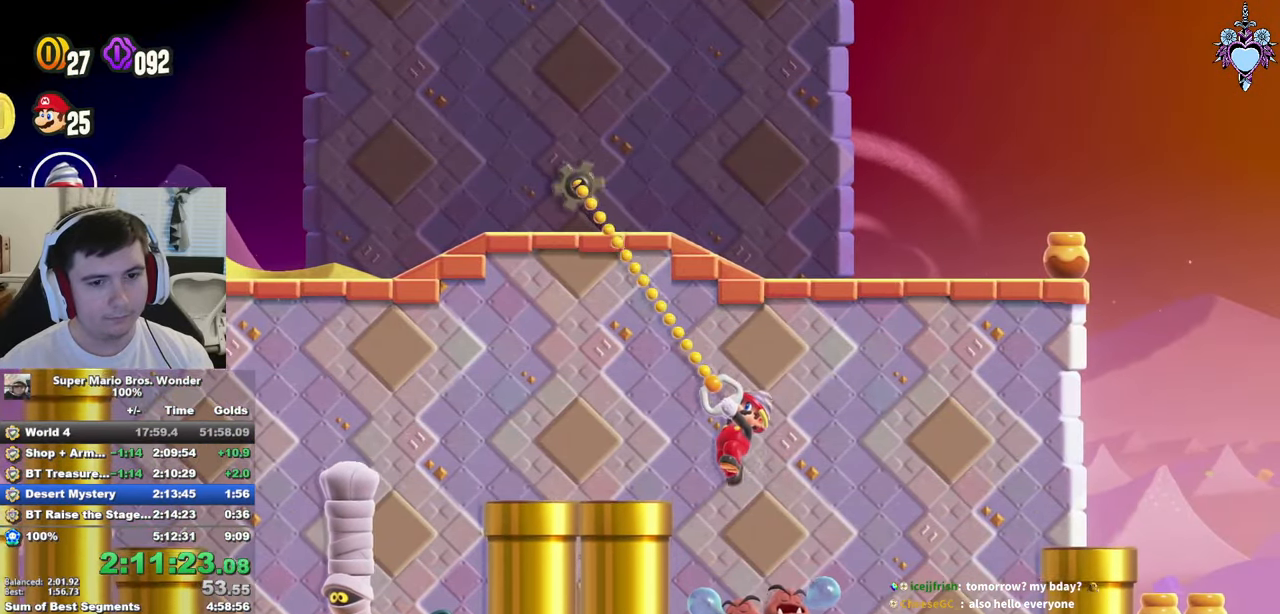
{"buttons": ["SQUARE", "L1"], "left_stick": "center", "right_stick": "center", "events": [[83, "SQUARE", "up"], [167, "L1", "down"], [283, "L1", "up"], [333, "L1", "down"], [333, "SQUARE", "down"]]}
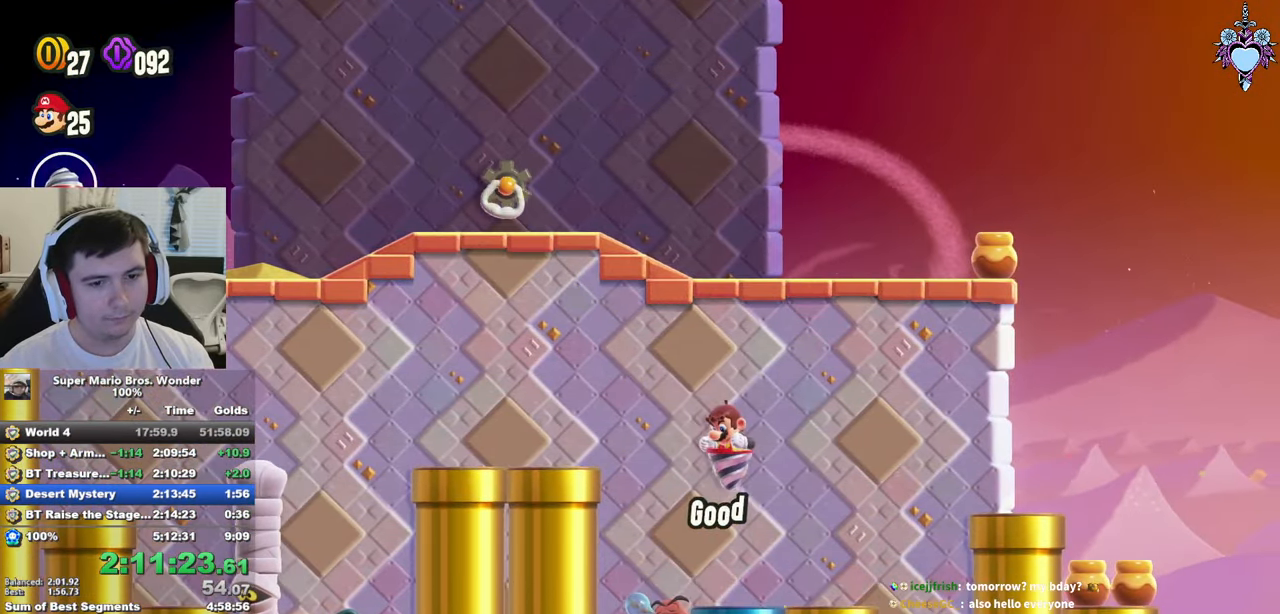
{"buttons": ["SQUARE", "L1"], "left_stick": "center", "right_stick": "center", "events": []}
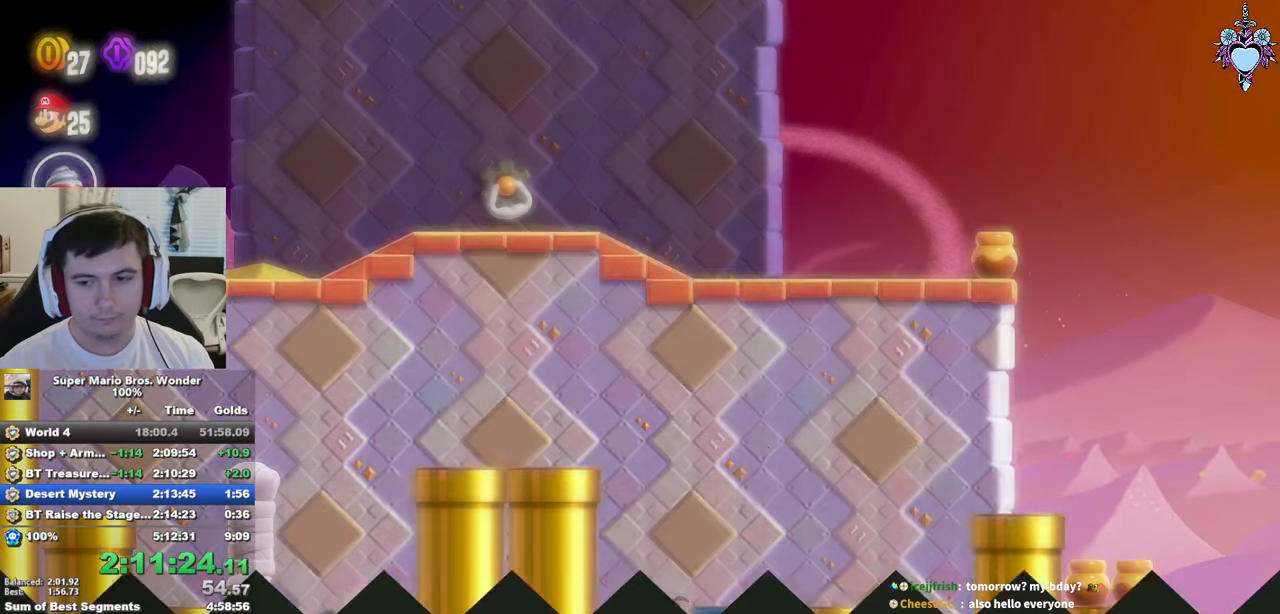
{"buttons": ["SQUARE"], "left_stick": "center", "right_stick": "center", "events": [[83, "L1", "up"]]}
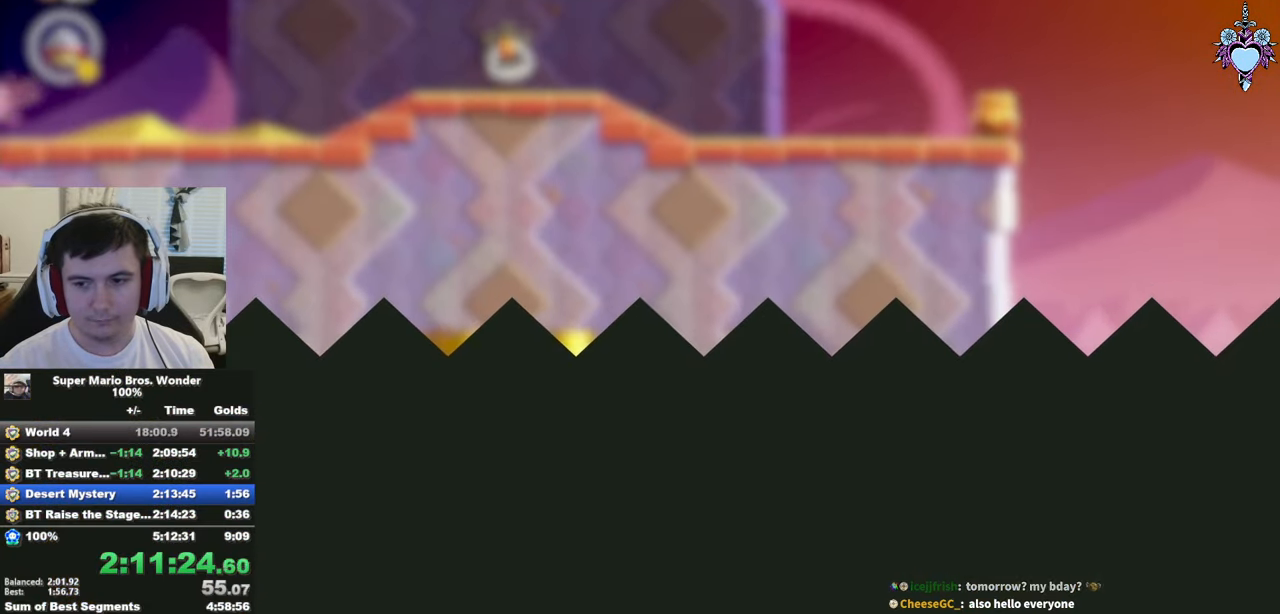
{"buttons": ["SQUARE", "DPAD_RIGHT"], "left_stick": "center", "right_stick": "center", "events": [[17, "DPAD_RIGHT", "down"], [117, "CROSS", "down"], [150, "DPAD_RIGHT", "up"], [317, "DPAD_RIGHT", "down"], [350, "CROSS", "up"]]}
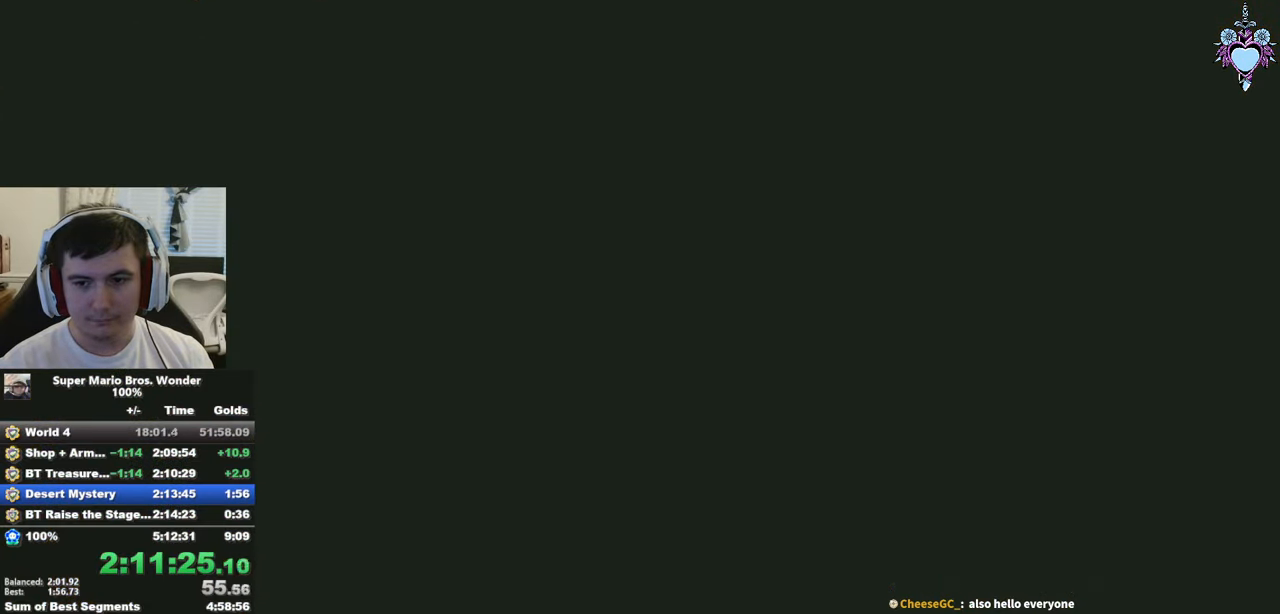
{"buttons": ["SQUARE", "DPAD_RIGHT"], "left_stick": "center", "right_stick": "center", "events": []}
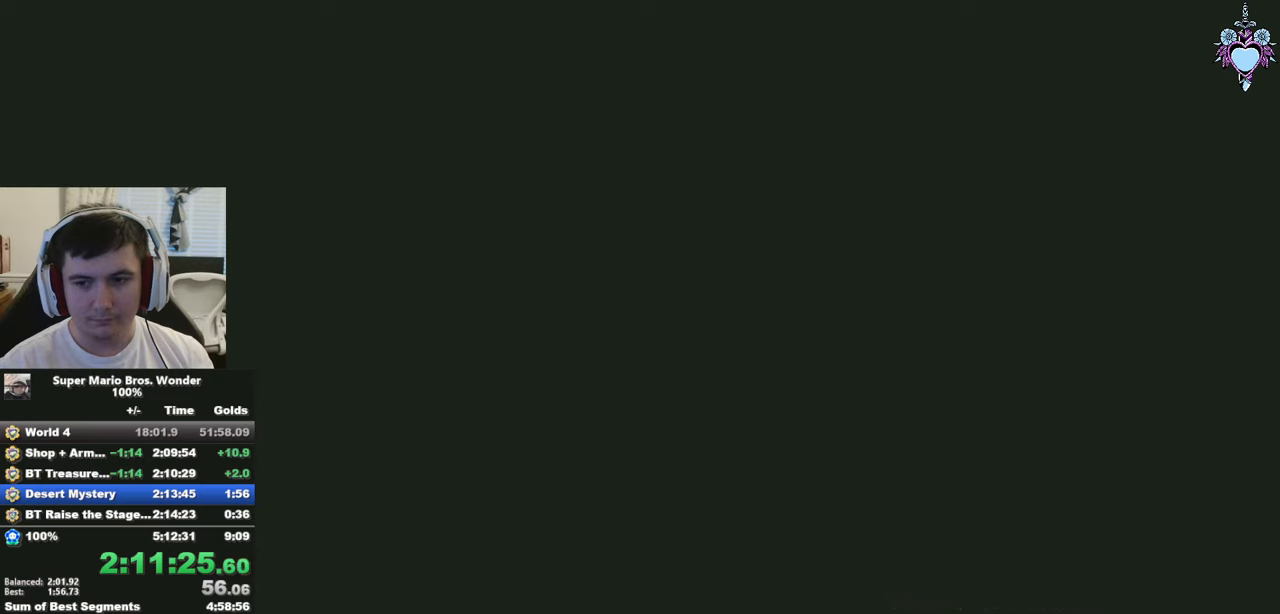
{"buttons": ["SQUARE", "DPAD_RIGHT"], "left_stick": "center", "right_stick": "center", "events": []}
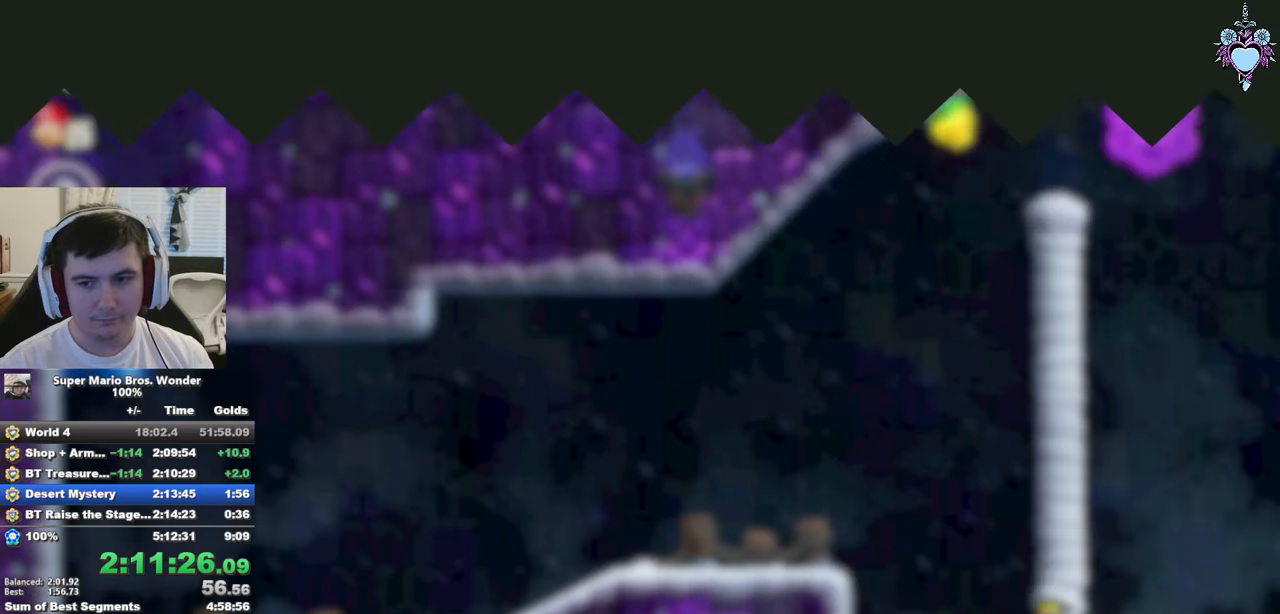
{"buttons": ["SQUARE", "DPAD_RIGHT"], "left_stick": "center", "right_stick": "center", "events": []}
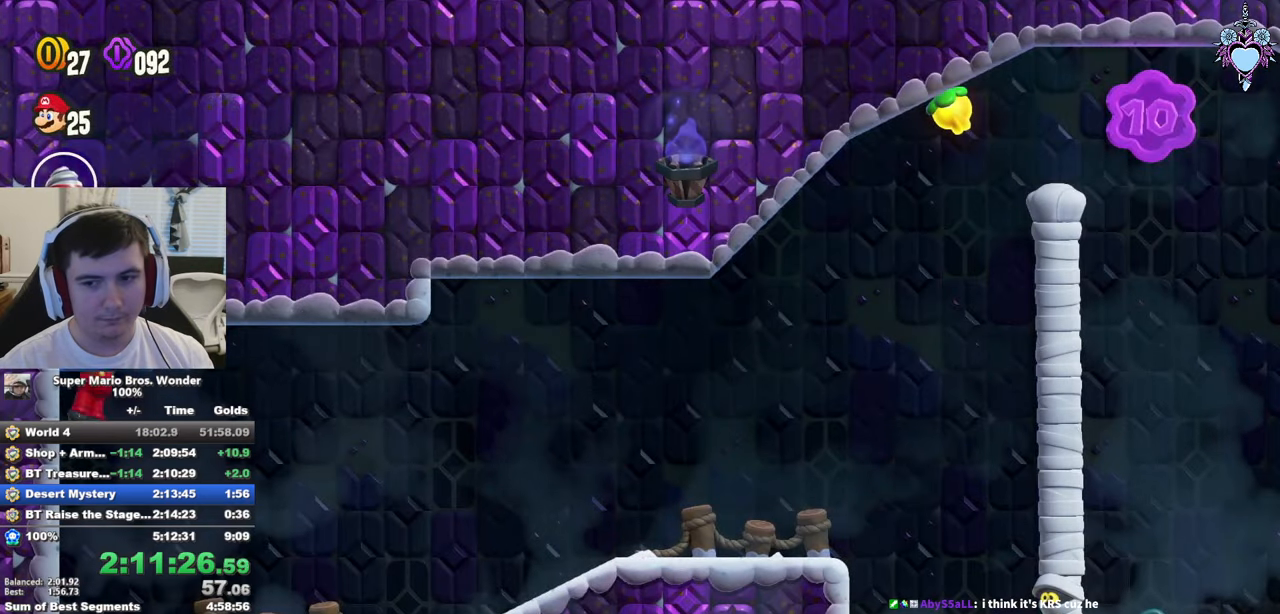
{"buttons": ["SQUARE", "DPAD_RIGHT"], "left_stick": "center", "right_stick": "center", "events": []}
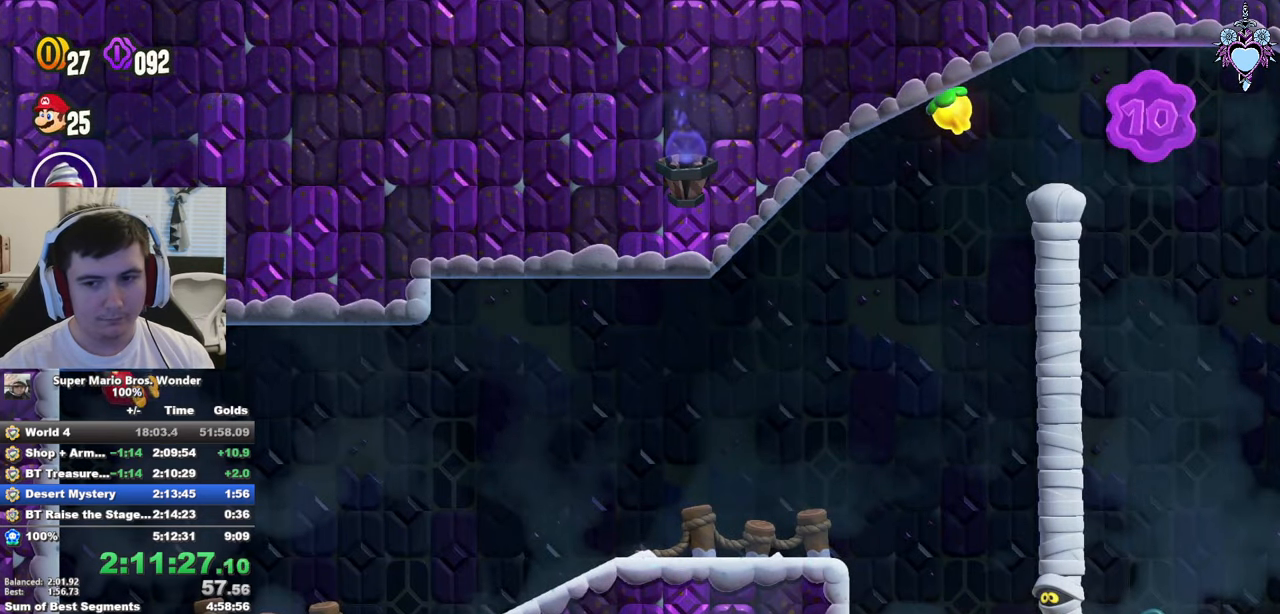
{"buttons": ["SQUARE", "DPAD_RIGHT"], "left_stick": "center", "right_stick": "center", "events": []}
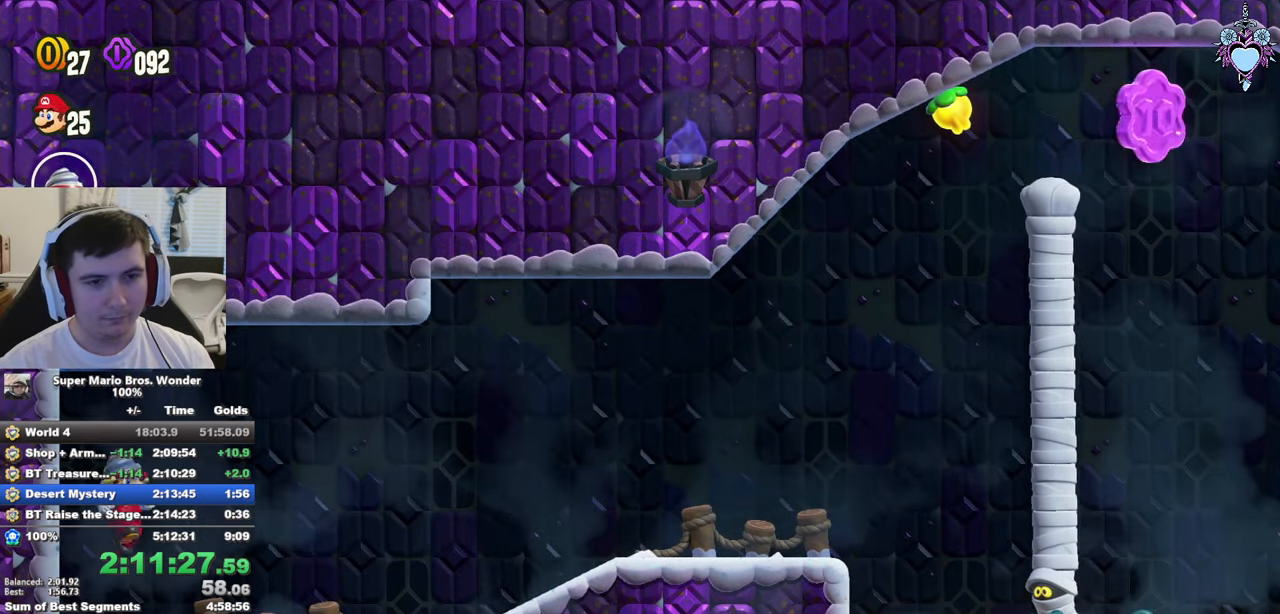
{"buttons": ["SQUARE", "DPAD_RIGHT"], "left_stick": "center", "right_stick": "center", "events": []}
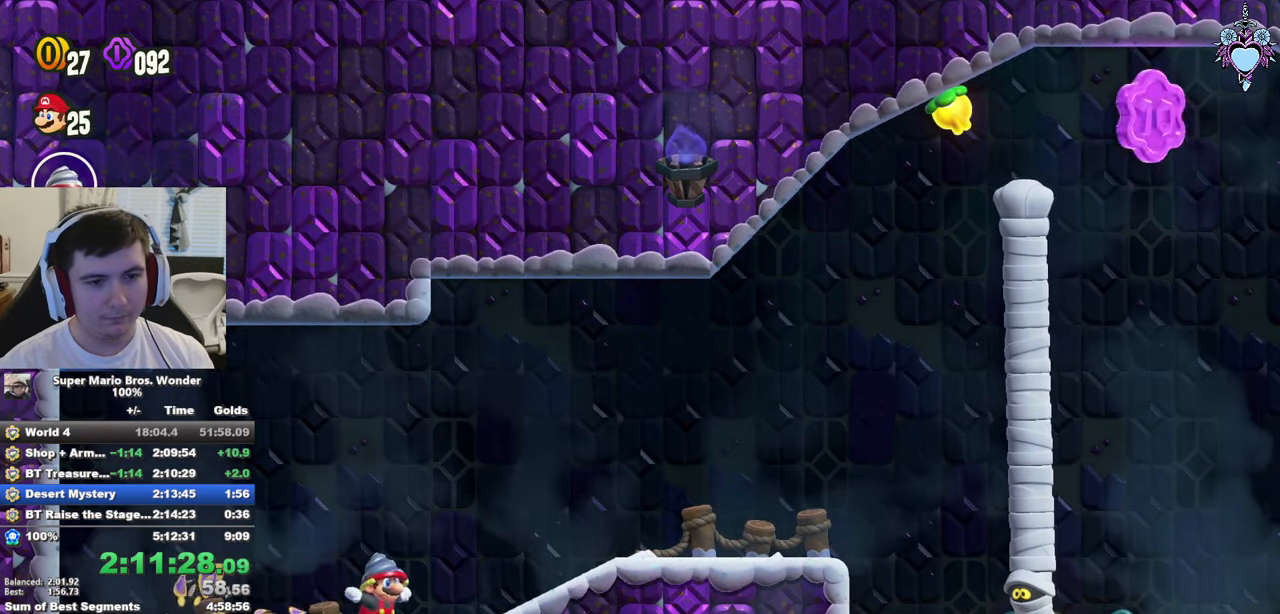
{"buttons": ["CROSS", "SQUARE", "DPAD_UP", "DPAD_LEFT"], "left_stick": "center", "right_stick": "center", "events": [[267, "DPAD_RIGHT", "up"], [267, "DPAD_UP", "down"], [284, "DPAD_LEFT", "down"], [317, "CROSS", "down"]]}
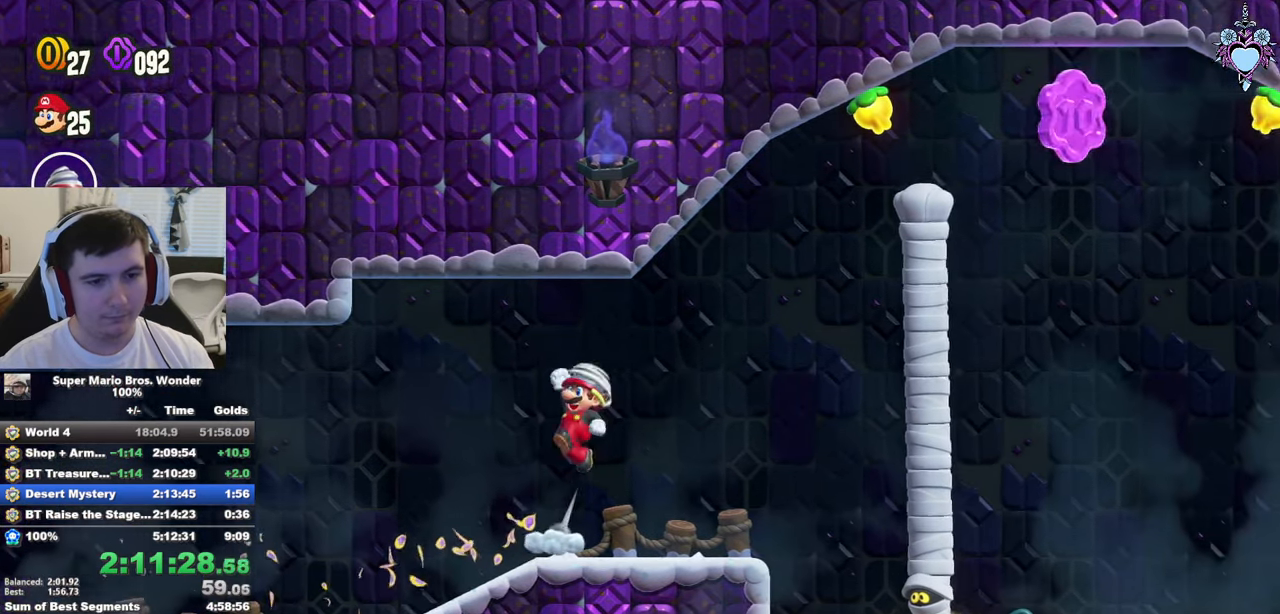
{"buttons": ["SQUARE", "DPAD_RIGHT"], "left_stick": "center", "right_stick": "center", "events": [[150, "DPAD_LEFT", "up"], [150, "DPAD_RIGHT", "down"], [167, "DPAD_UP", "up"], [317, "CROSS", "up"]]}
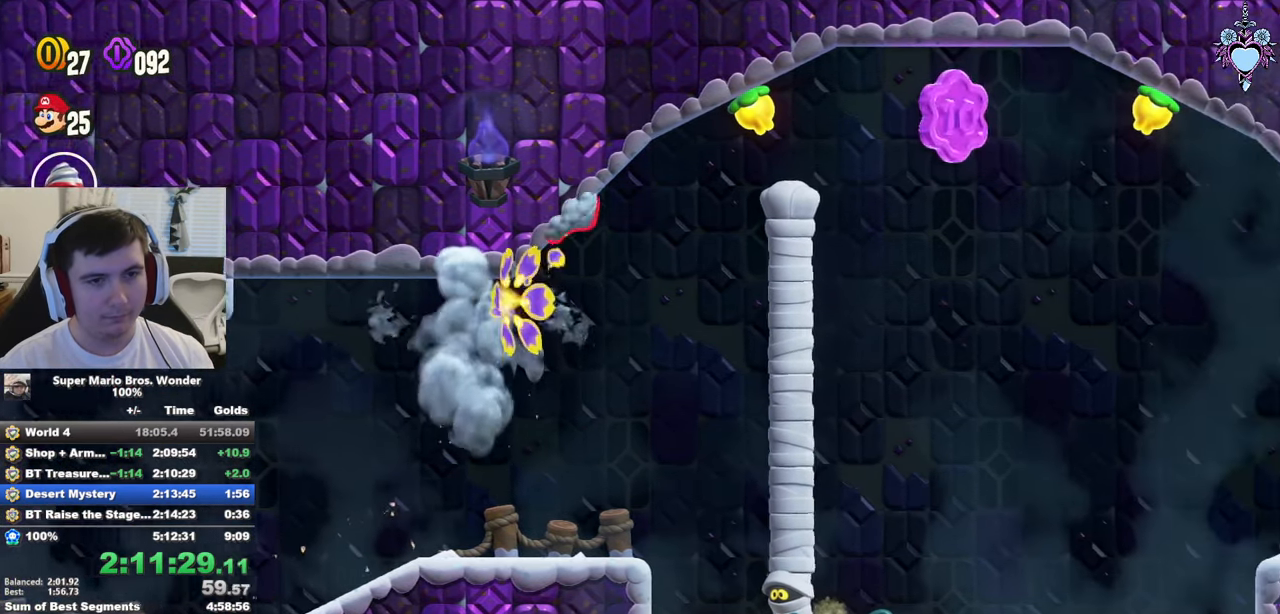
{"buttons": ["SQUARE", "DPAD_RIGHT"], "left_stick": "center", "right_stick": "center", "events": [[250, "CROSS", "down"], [384, "CROSS", "up"]]}
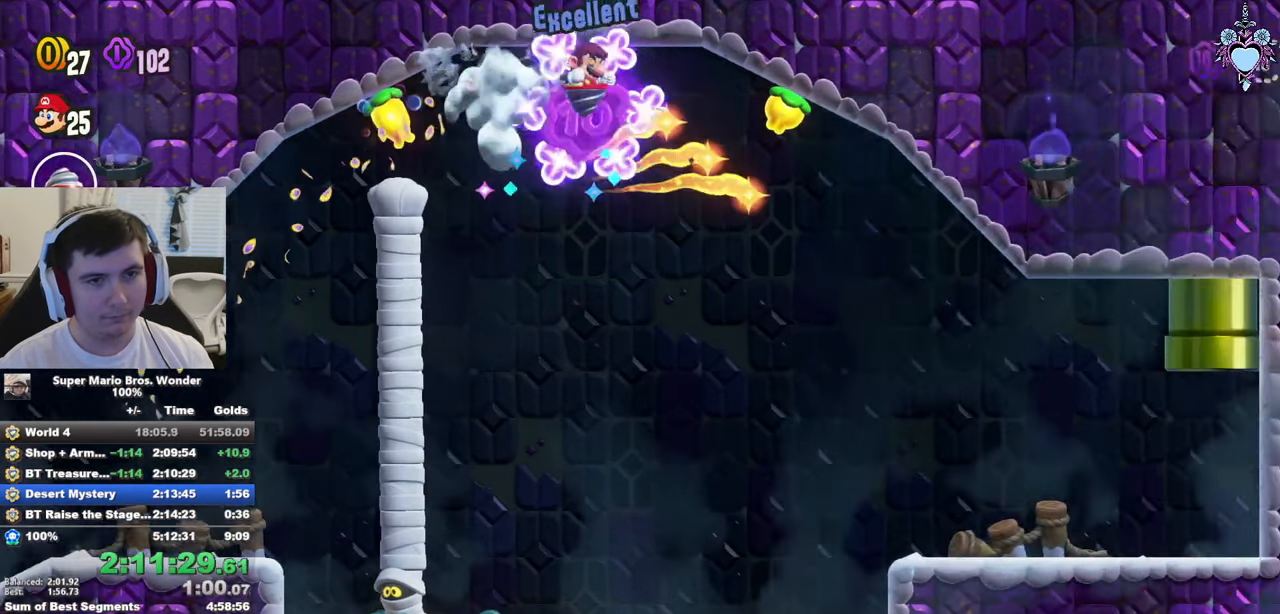
{"buttons": ["SQUARE", "DPAD_RIGHT"], "left_stick": "center", "right_stick": "center", "events": []}
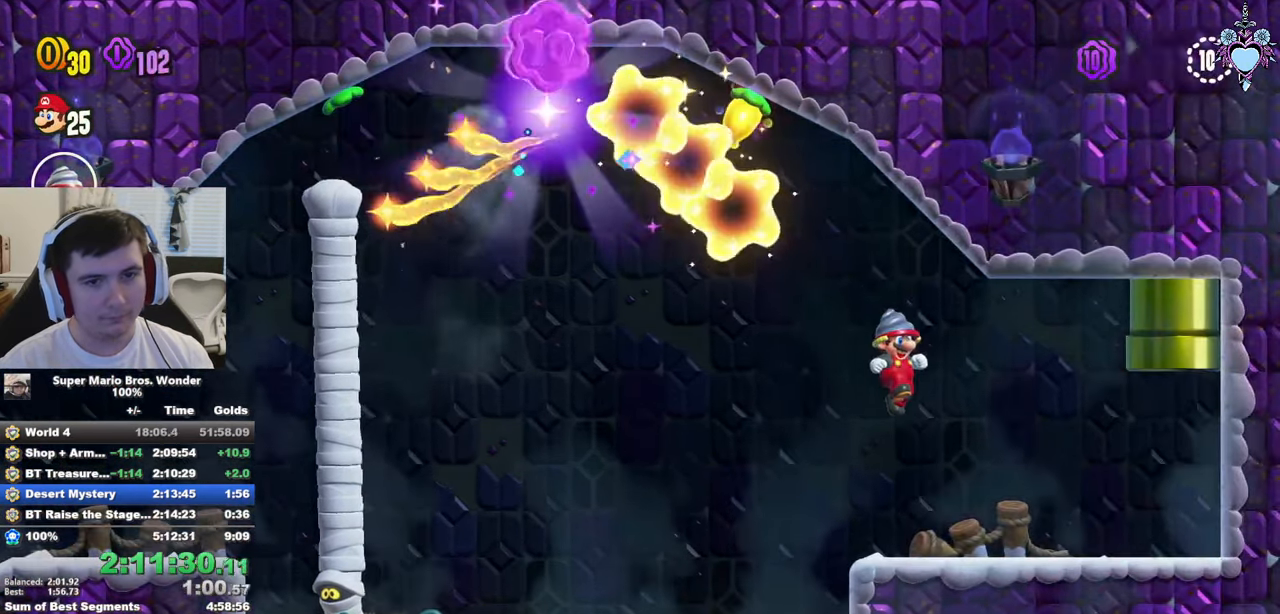
{"buttons": ["SQUARE", "DPAD_UP"], "left_stick": "center", "right_stick": "center", "events": [[166, "R1", "down"], [216, "DPAD_RIGHT", "up"], [216, "DPAD_UP", "down"], [333, "R1", "up"]]}
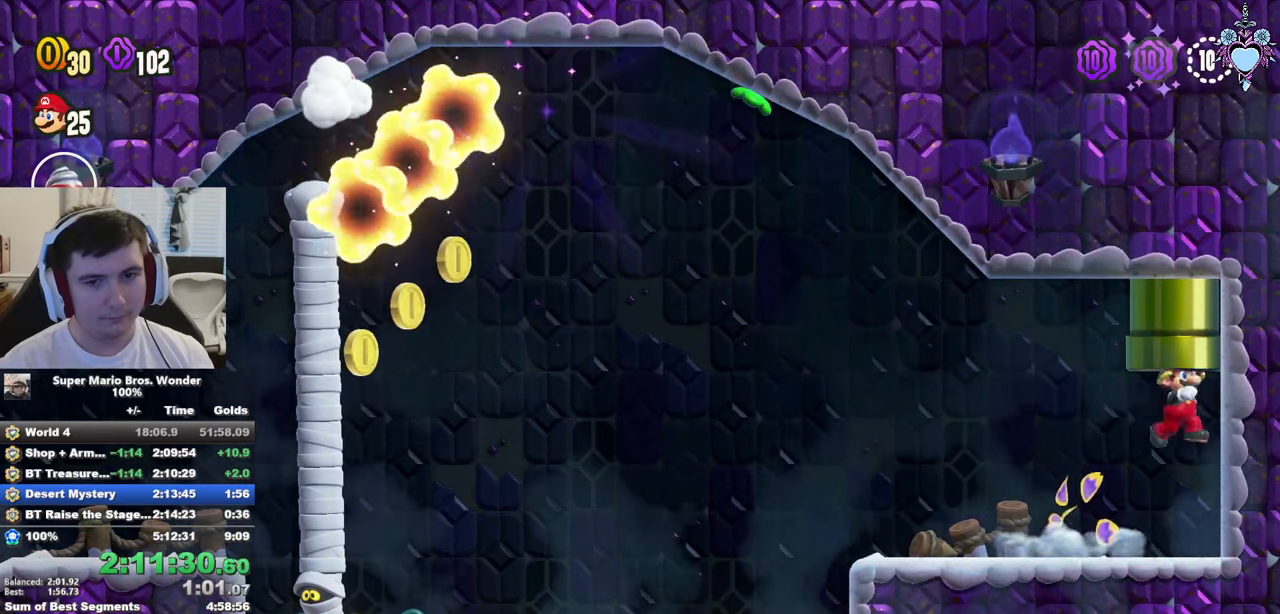
{"buttons": ["SQUARE"], "left_stick": "center", "right_stick": "center", "events": [[66, "DPAD_UP", "up"]]}
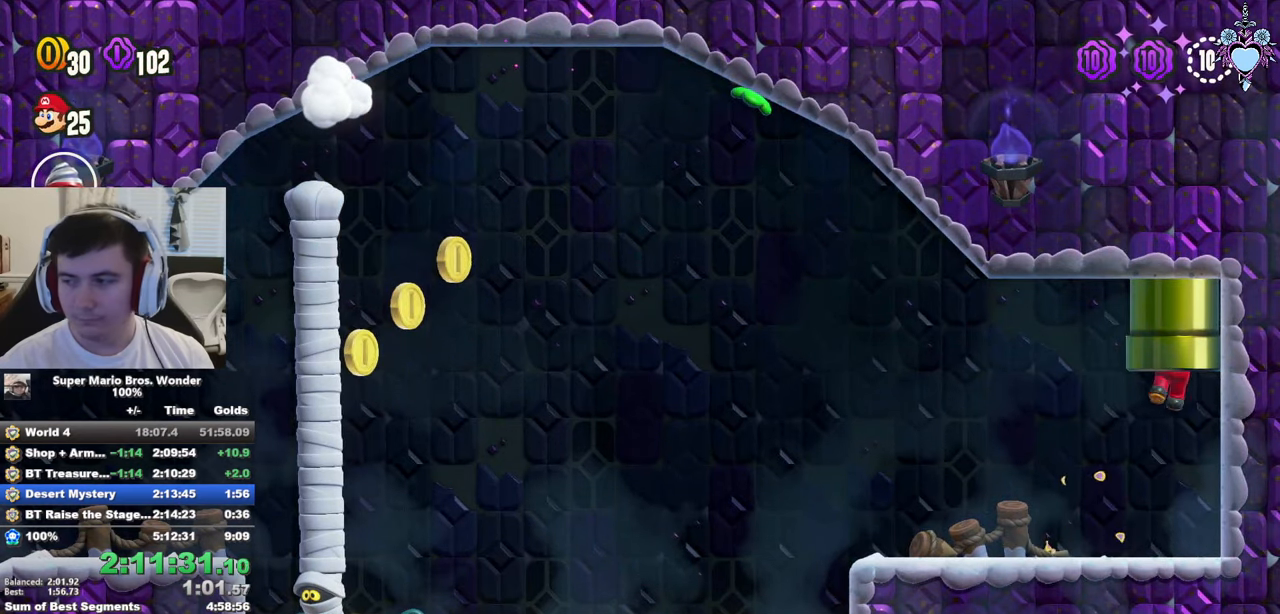
{"buttons": ["SQUARE"], "left_stick": "center", "right_stick": "center", "events": []}
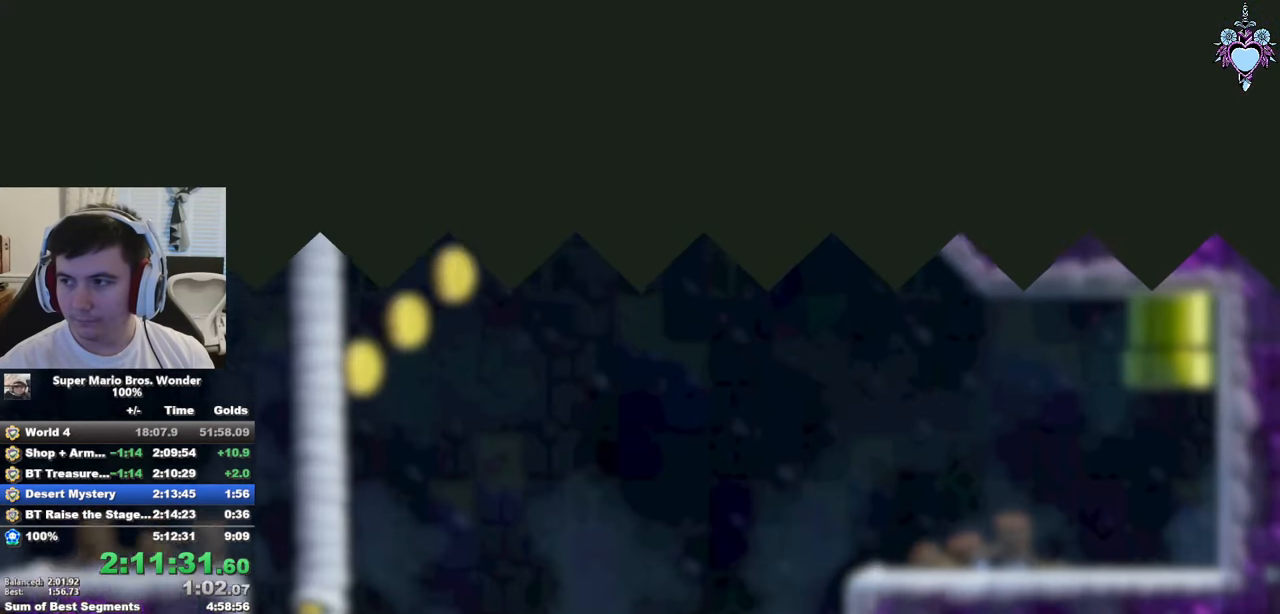
{"buttons": ["SQUARE", "DPAD_RIGHT"], "left_stick": "center", "right_stick": "center", "events": [[400, "DPAD_RIGHT", "down"]]}
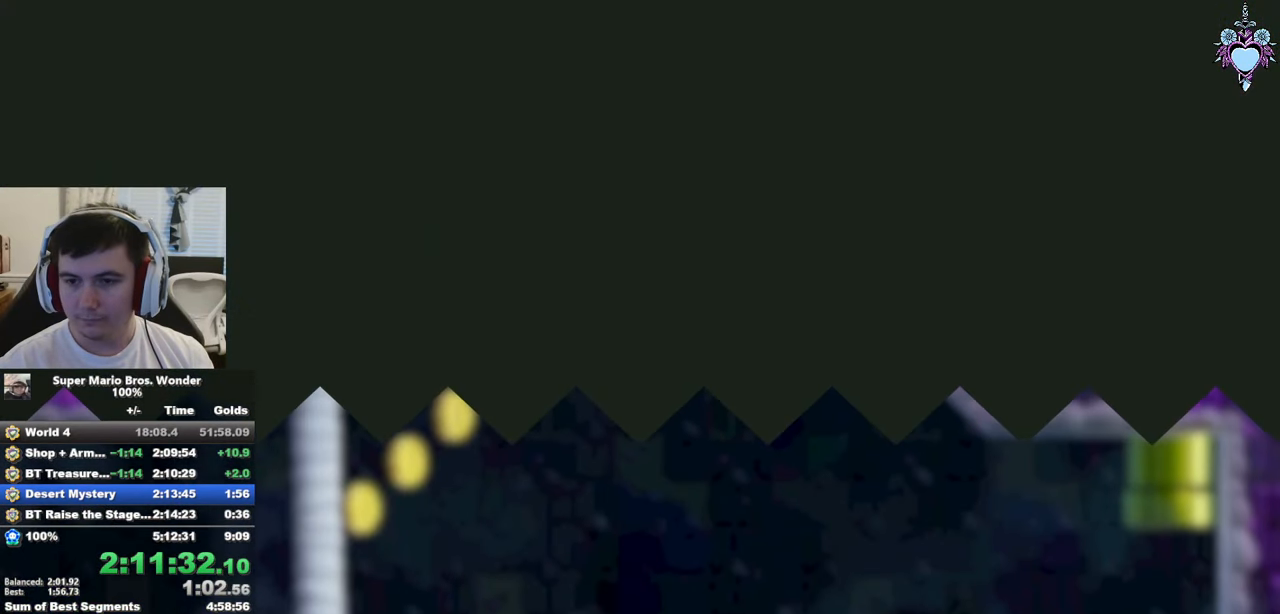
{"buttons": ["SQUARE", "DPAD_RIGHT"], "left_stick": "center", "right_stick": "center", "events": [[16, "DPAD_RIGHT", "up"], [383, "DPAD_RIGHT", "down"]]}
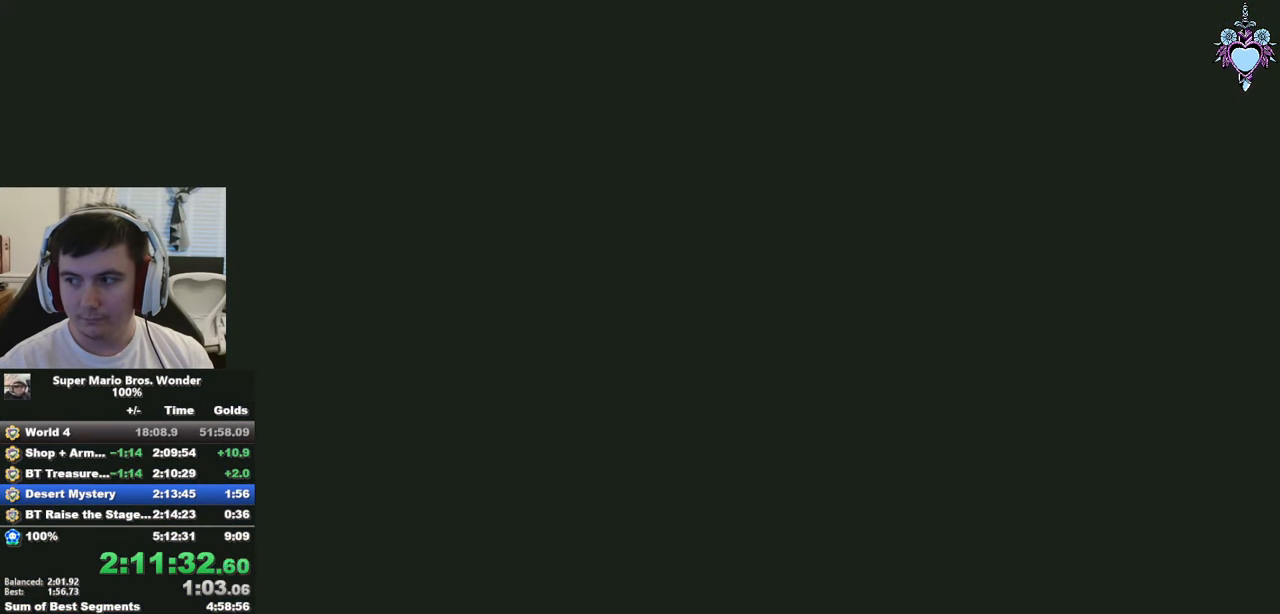
{"buttons": ["SQUARE", "DPAD_RIGHT"], "left_stick": "center", "right_stick": "center", "events": []}
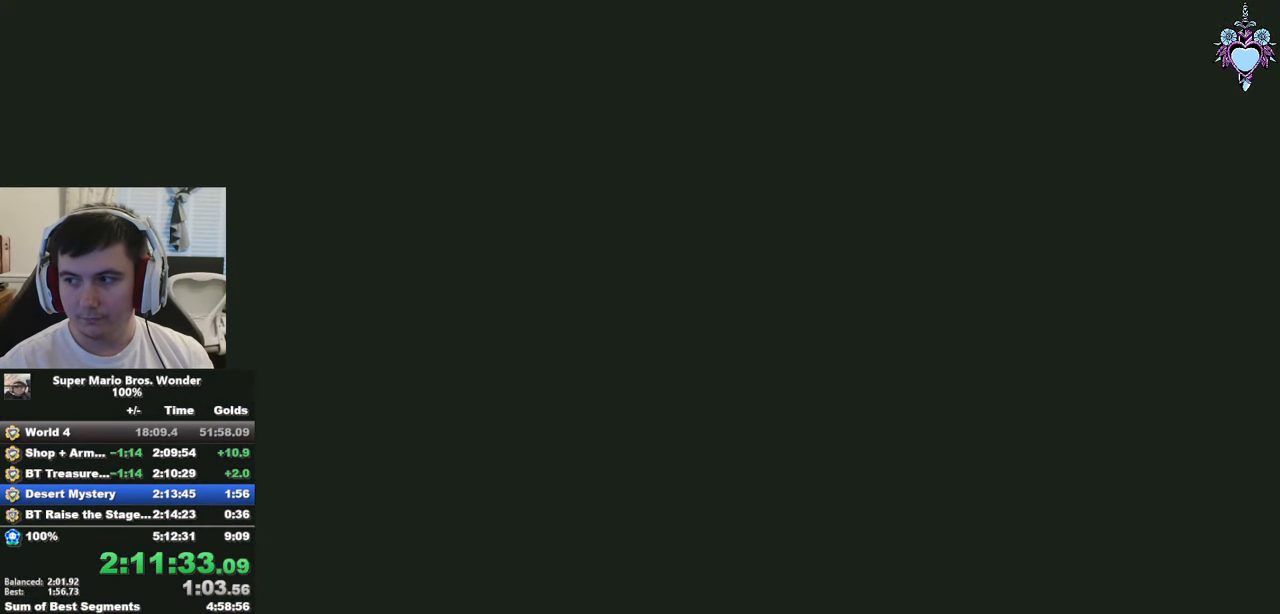
{"buttons": ["SQUARE", "DPAD_RIGHT"], "left_stick": "center", "right_stick": "center", "events": []}
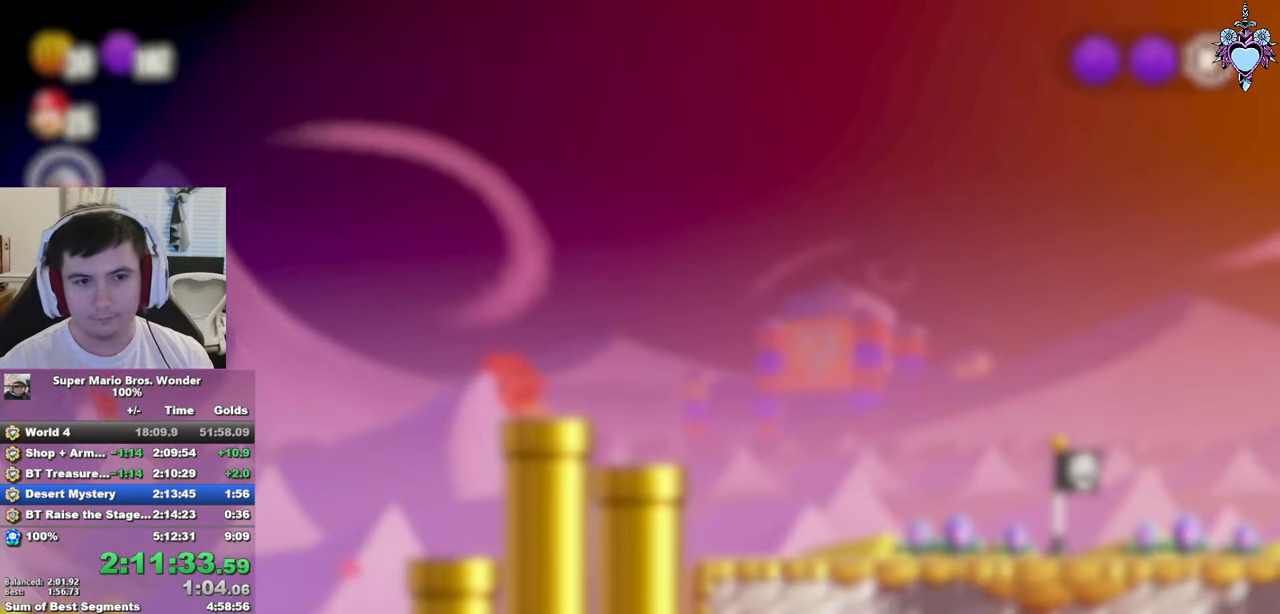
{"buttons": ["SQUARE", "DPAD_RIGHT"], "left_stick": "center", "right_stick": "center", "events": []}
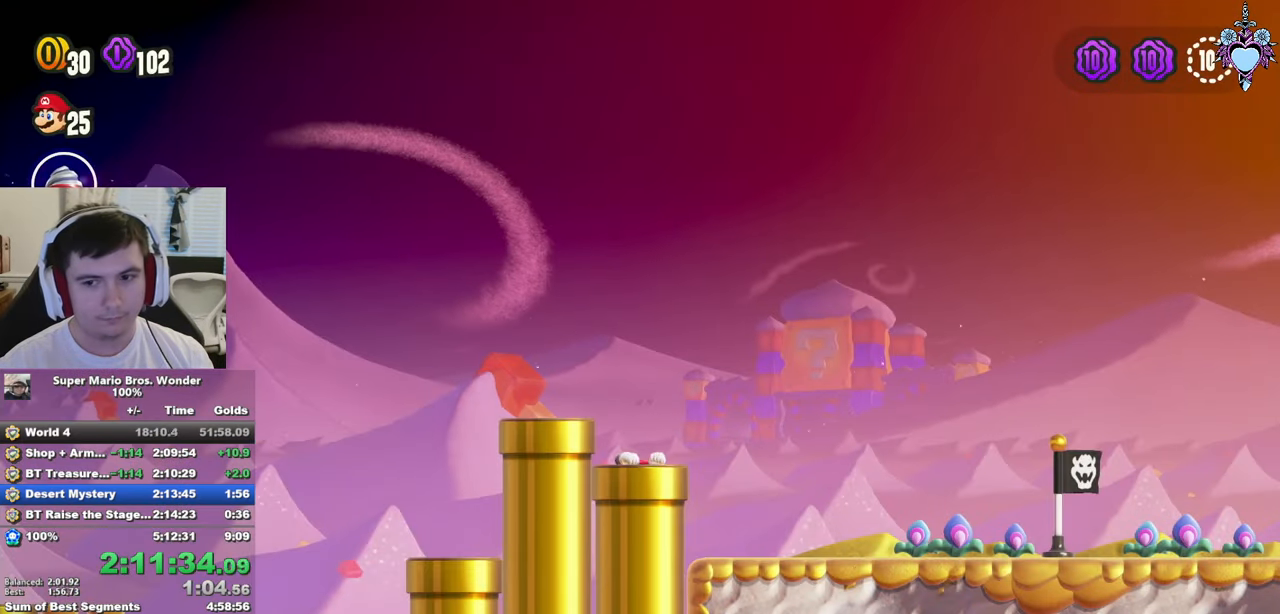
{"buttons": ["SQUARE", "DPAD_RIGHT"], "left_stick": "center", "right_stick": "center", "events": []}
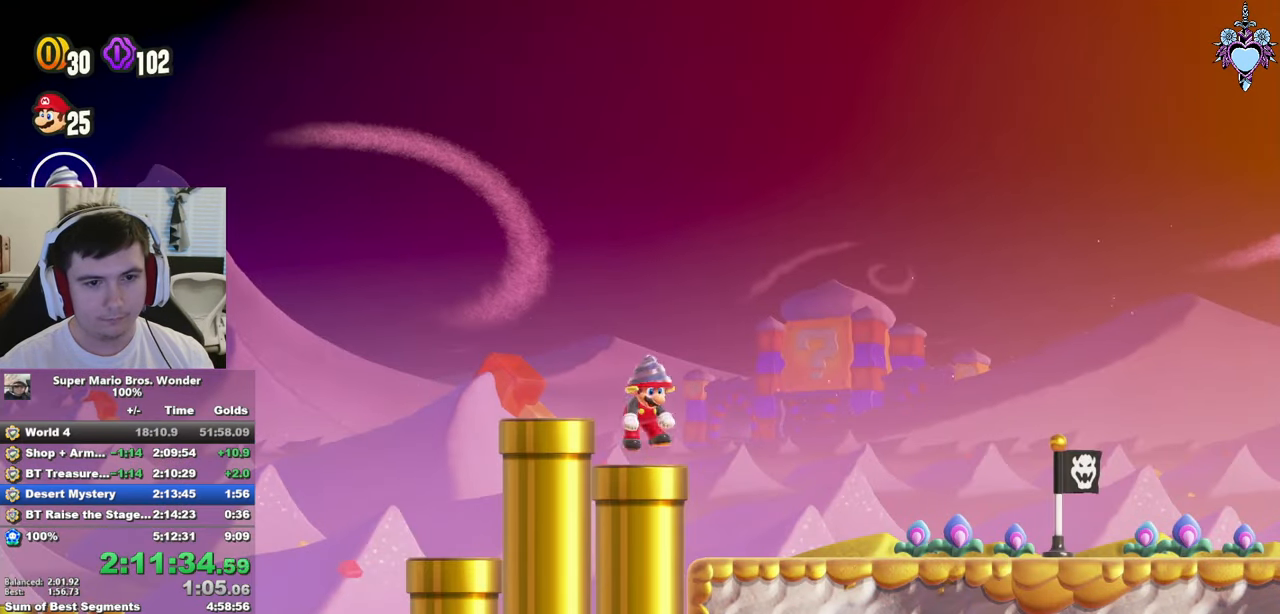
{"buttons": ["SQUARE", "DPAD_RIGHT"], "left_stick": "center", "right_stick": "center", "events": [[233, "CROSS", "down"], [266, "CROSS", "up"]]}
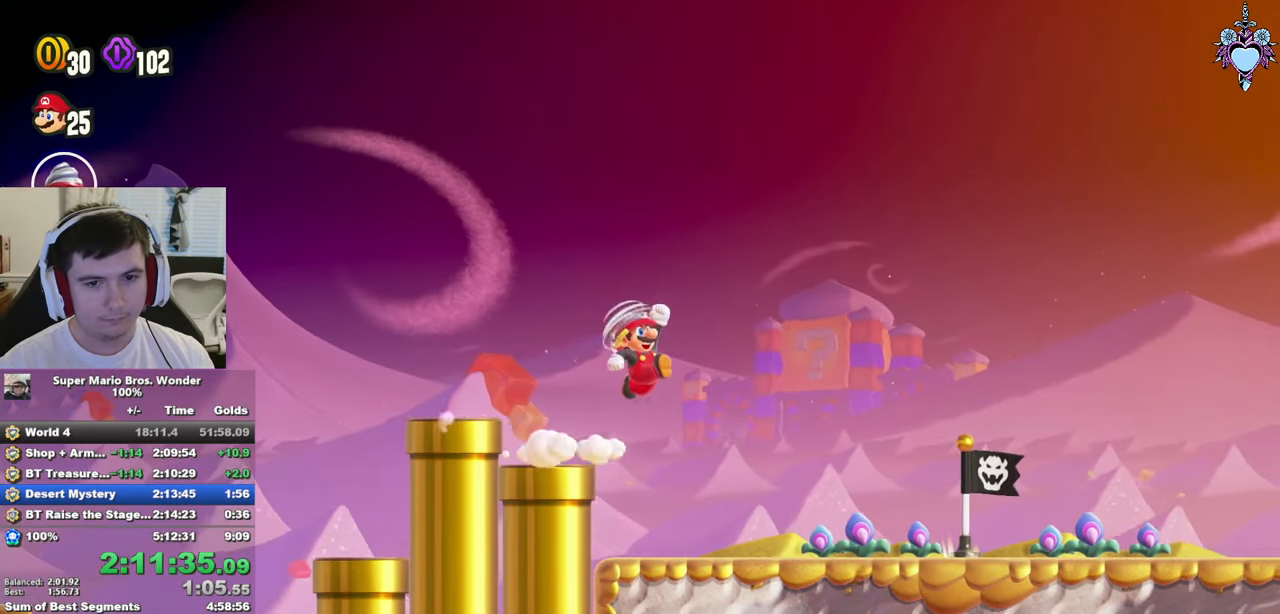
{"buttons": ["CROSS", "SQUARE", "DPAD_RIGHT"], "left_stick": "center", "right_stick": "center", "events": [[483, "CROSS", "down"]]}